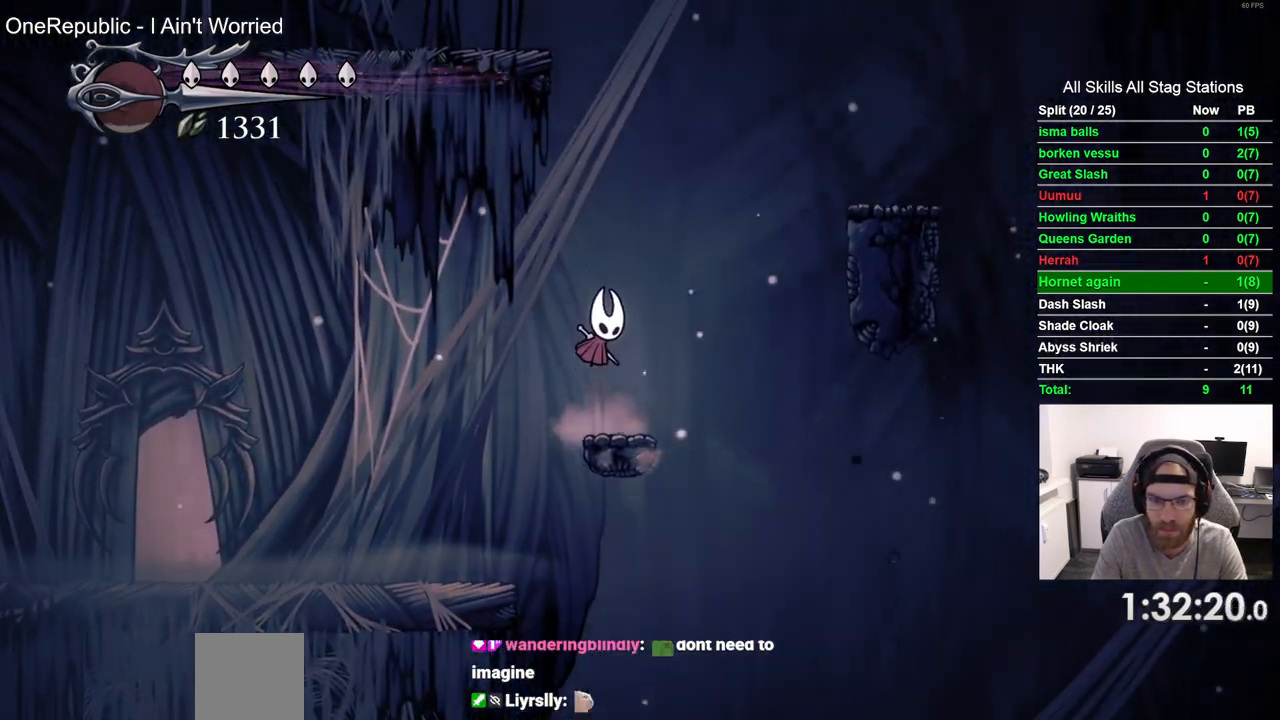
Gameplay with a controller (PlayStation layout); each line is a JSON object with the inputs held at the frame after it. "events" lists button and stick changes between this image and that frame as [ms after this image, input, new state], when the widget could be followed in between. Not read: L1 R1.
{"buttons": ["CROSS", "DPAD_LEFT"], "left_stick": "center", "right_stick": "center", "events": [[133, "CROSS", "up"], [217, "CROSS", "down"], [433, "DPAD_LEFT", "down"]]}
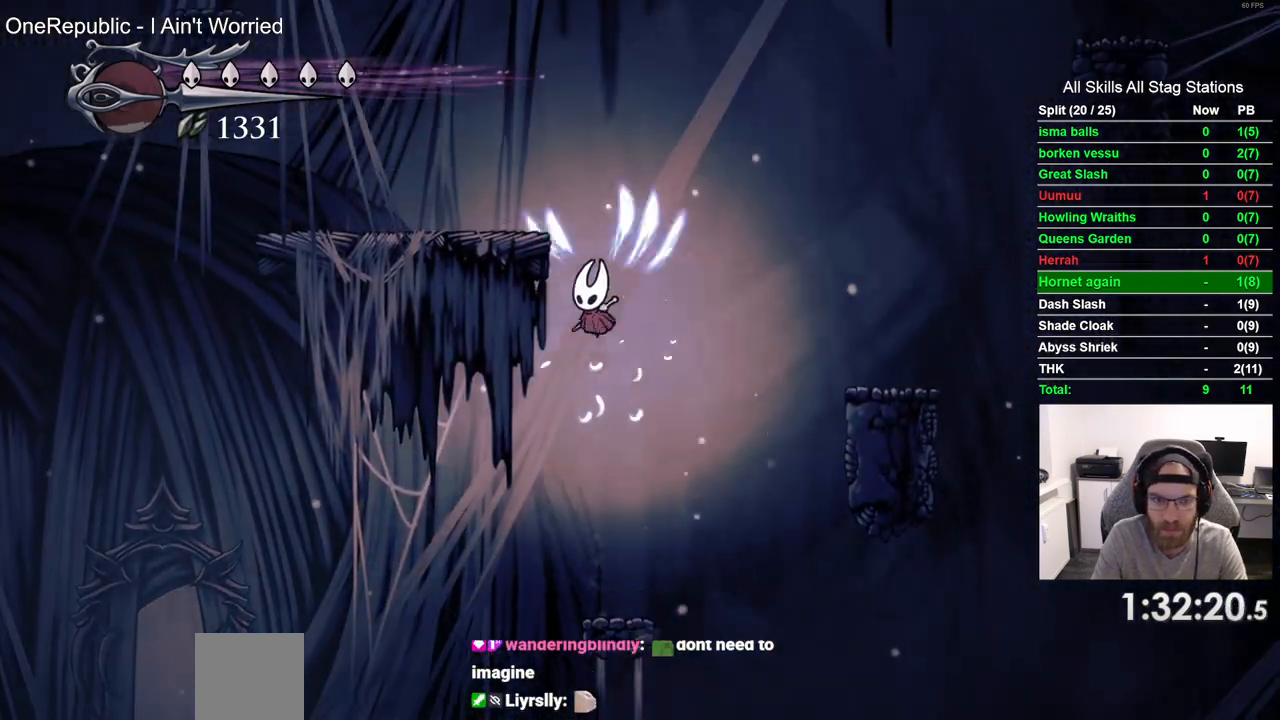
{"buttons": ["CROSS", "DPAD_LEFT"], "left_stick": "center", "right_stick": "center", "events": [[150, "CROSS", "up"], [217, "CROSS", "down"]]}
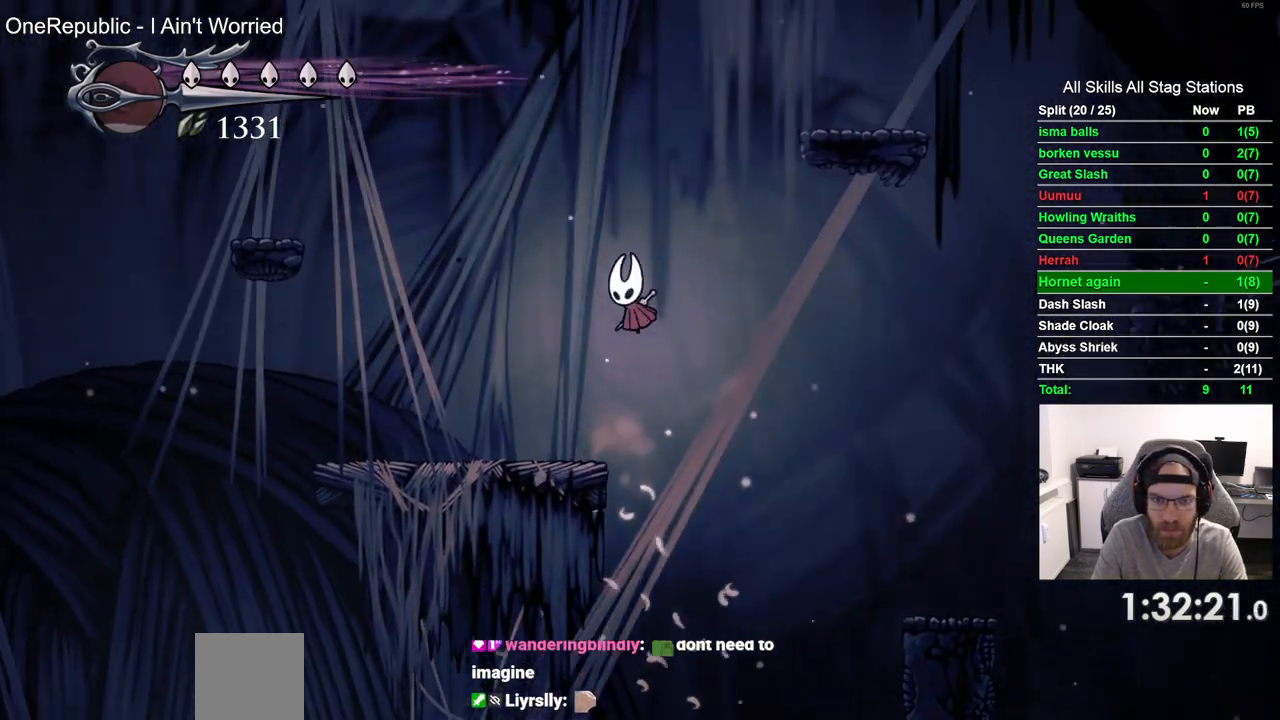
{"buttons": ["CROSS", "DPAD_RIGHT"], "left_stick": "center", "right_stick": "center", "events": [[17, "CROSS", "up"], [50, "DPAD_LEFT", "up"], [100, "CROSS", "down"], [167, "DPAD_RIGHT", "down"]]}
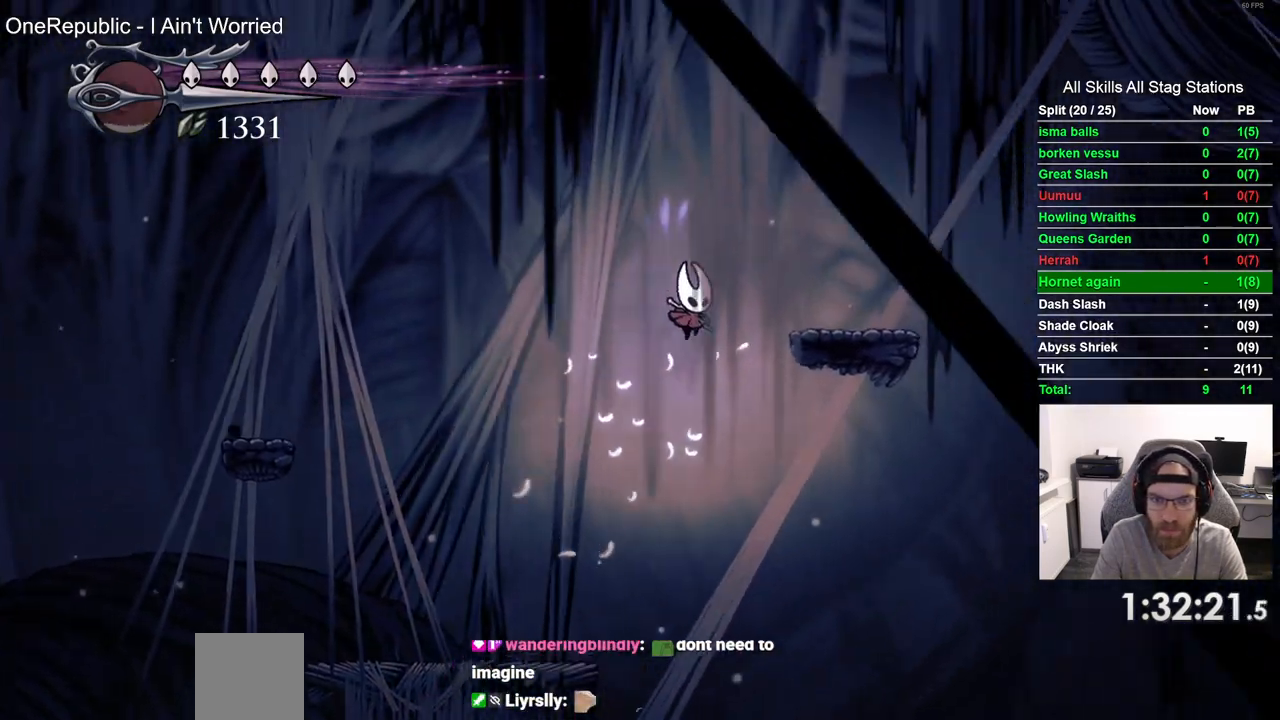
{"buttons": ["CROSS", "DPAD_RIGHT"], "left_stick": "center", "right_stick": "center", "events": [[250, "CROSS", "up"], [467, "CROSS", "down"]]}
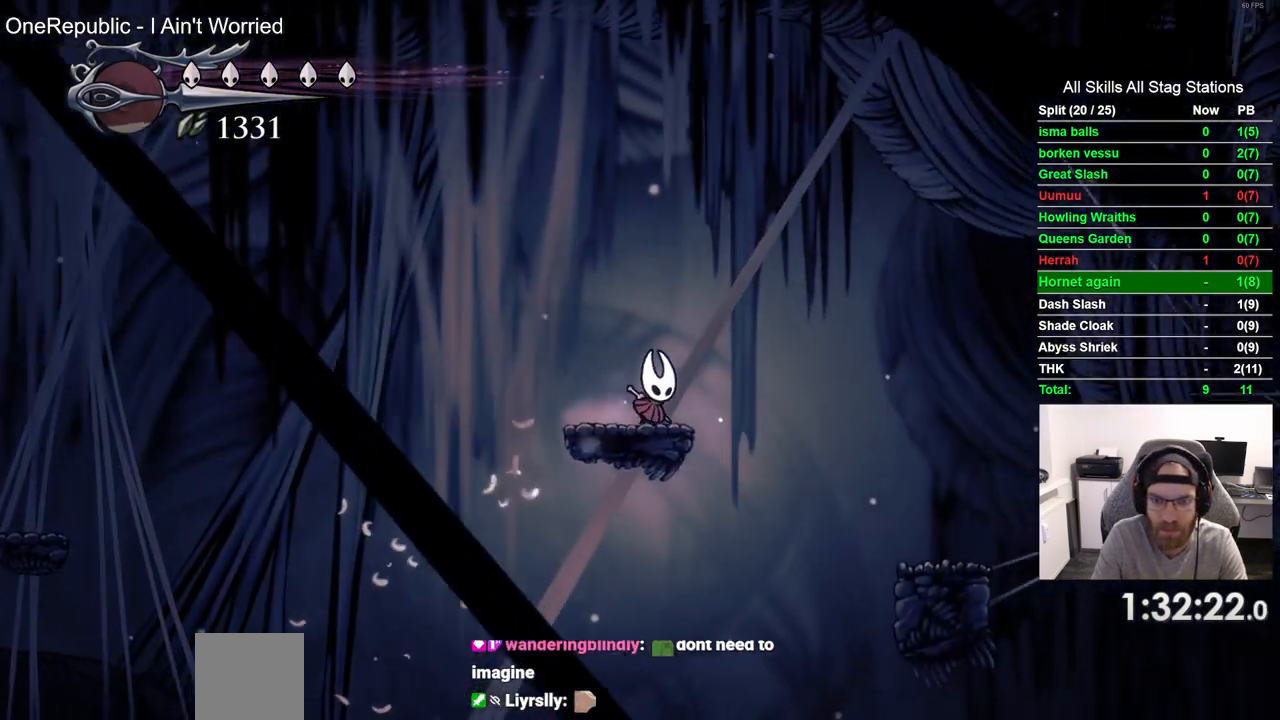
{"buttons": ["DPAD_RIGHT"], "left_stick": "center", "right_stick": "center", "events": [[267, "CROSS", "up"]]}
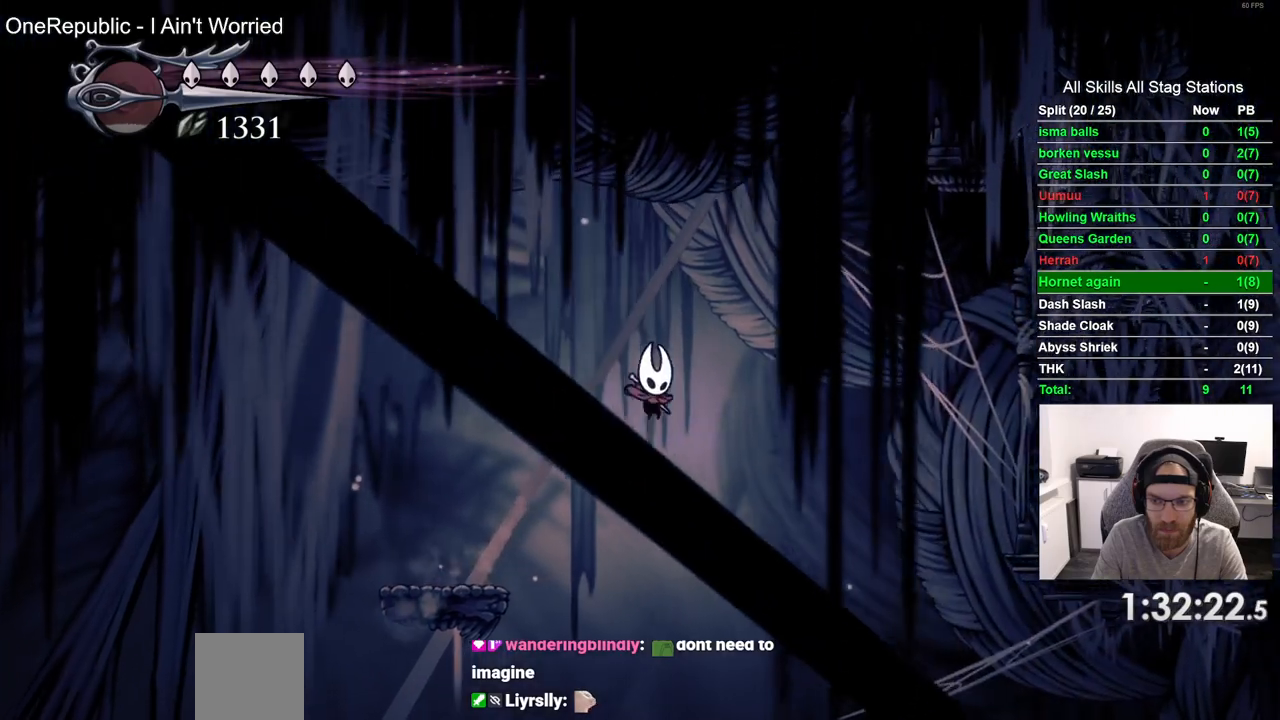
{"buttons": ["DPAD_RIGHT"], "left_stick": "center", "right_stick": "center", "events": [[50, "R2", "down"], [317, "R2", "up"]]}
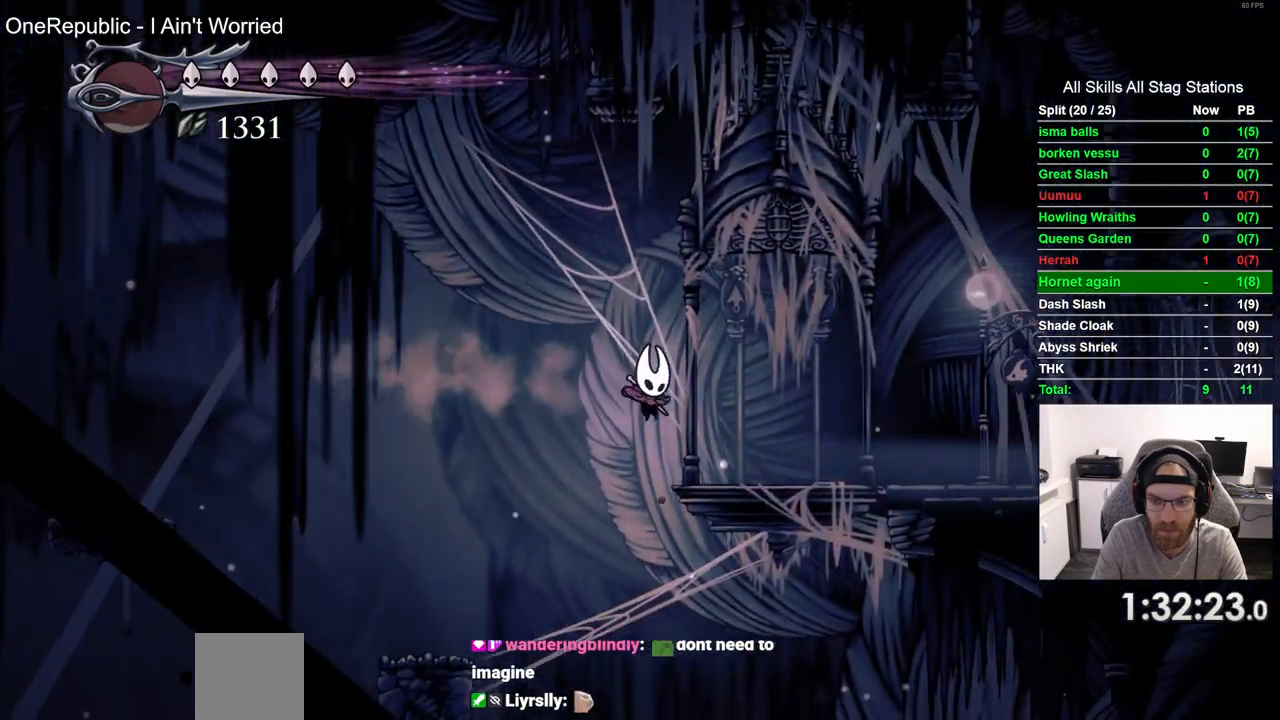
{"buttons": ["DPAD_RIGHT"], "left_stick": "center", "right_stick": "center", "events": [[183, "R2", "down"], [367, "R2", "up"]]}
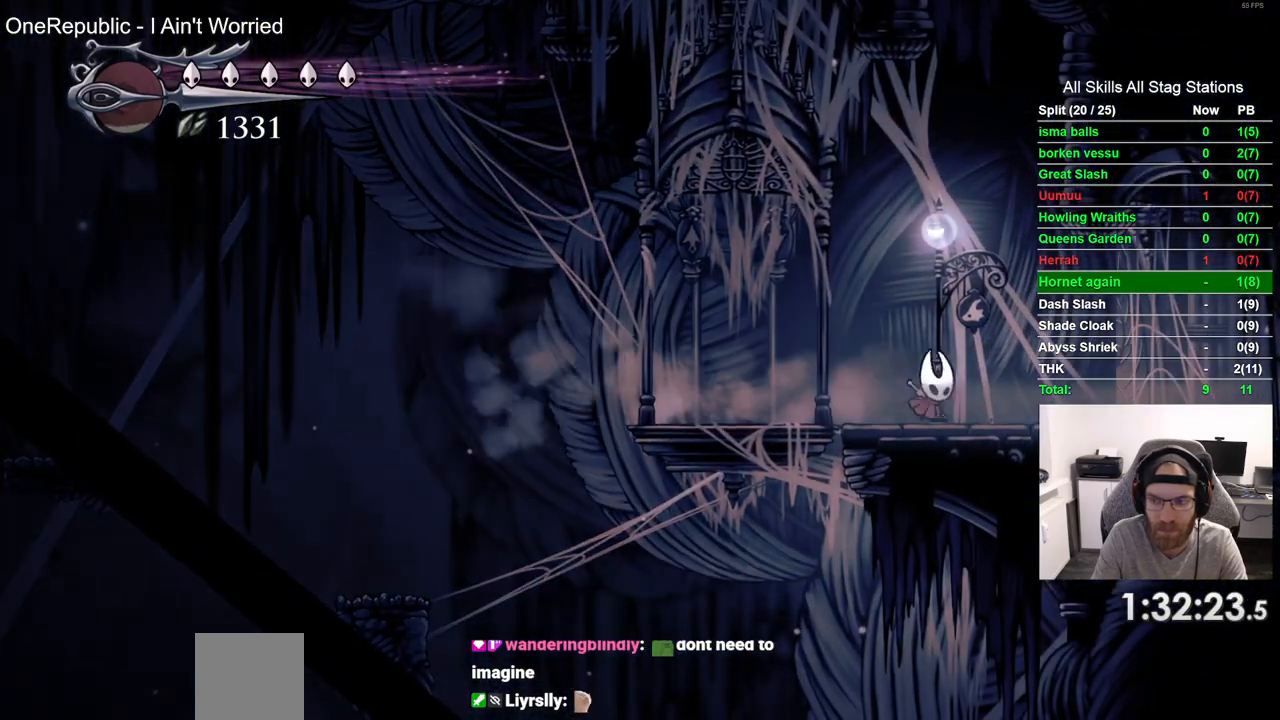
{"buttons": ["DPAD_RIGHT"], "left_stick": "center", "right_stick": "center", "events": [[317, "R2", "down"], [483, "R2", "up"]]}
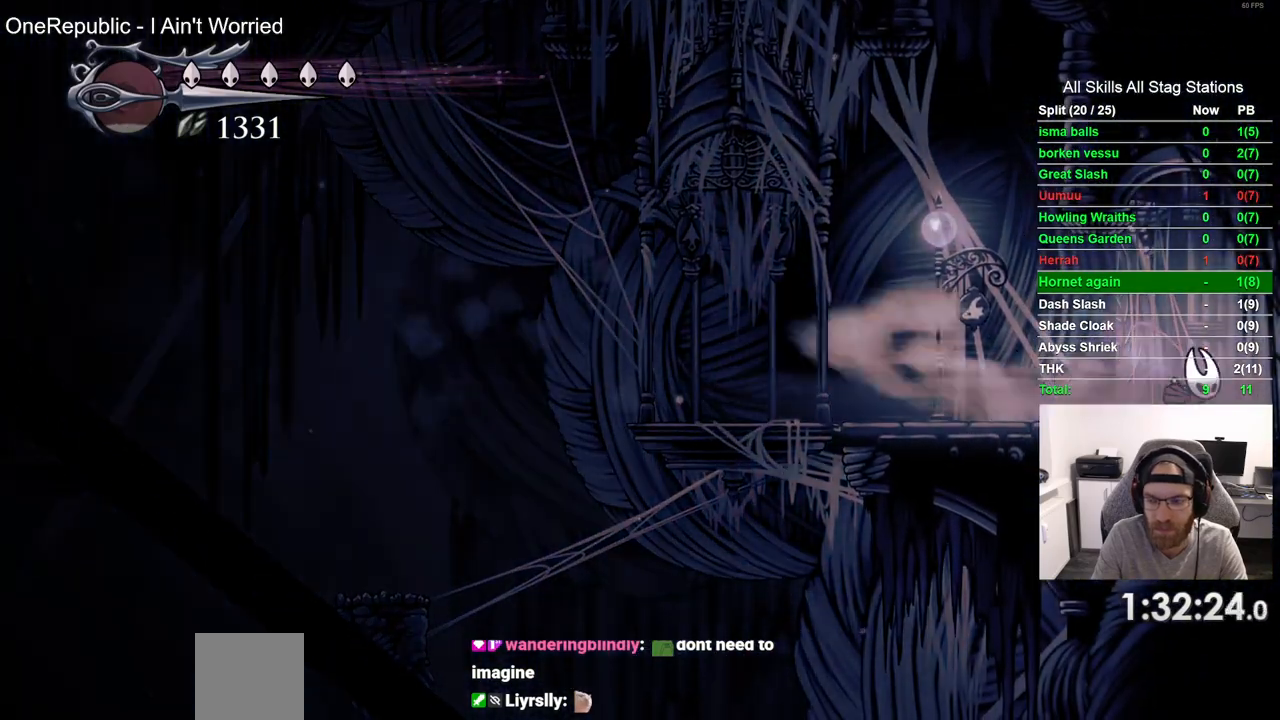
{"buttons": ["DPAD_RIGHT"], "left_stick": "center", "right_stick": "center", "events": []}
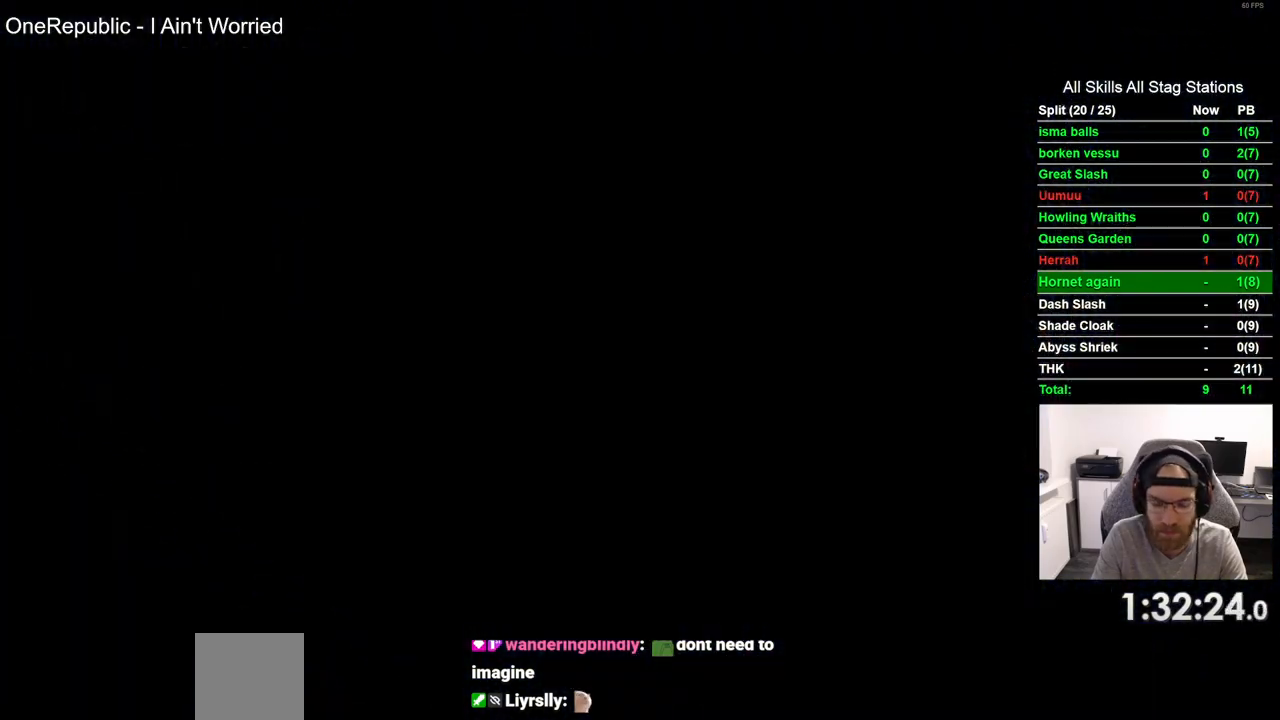
{"buttons": ["DPAD_RIGHT"], "left_stick": "center", "right_stick": "center", "events": []}
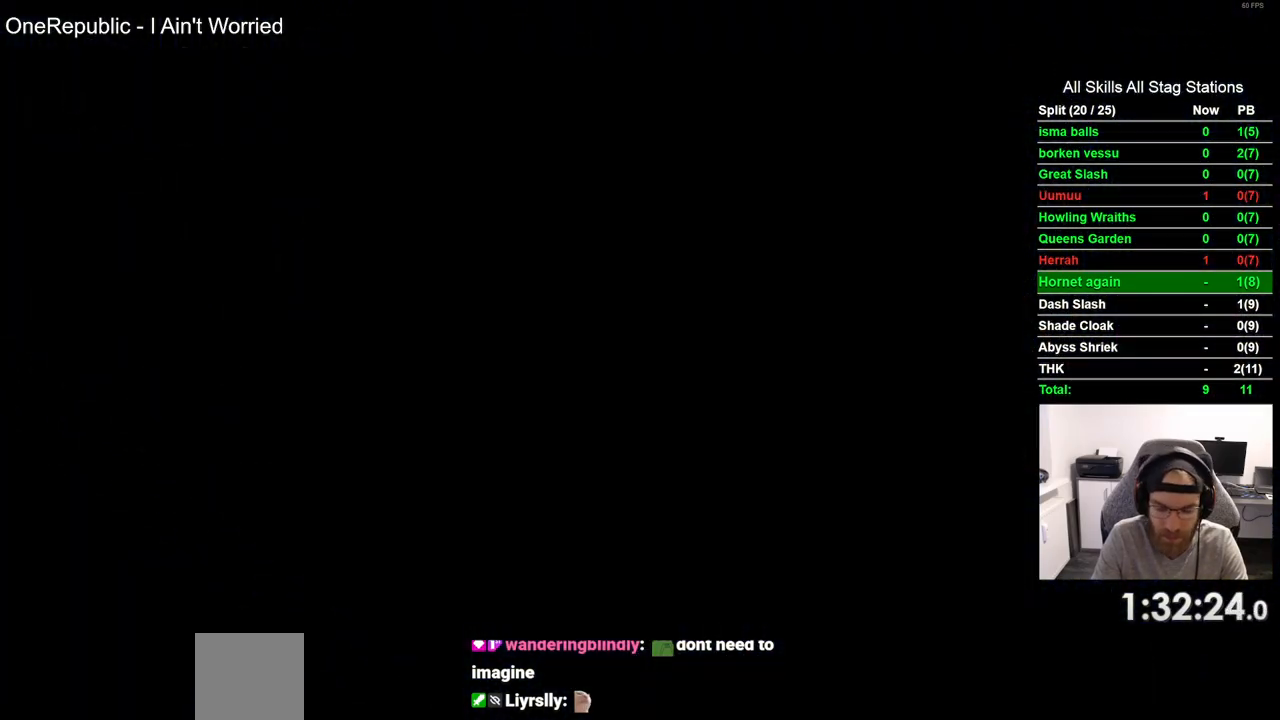
{"buttons": ["DPAD_RIGHT"], "left_stick": "center", "right_stick": "center", "events": []}
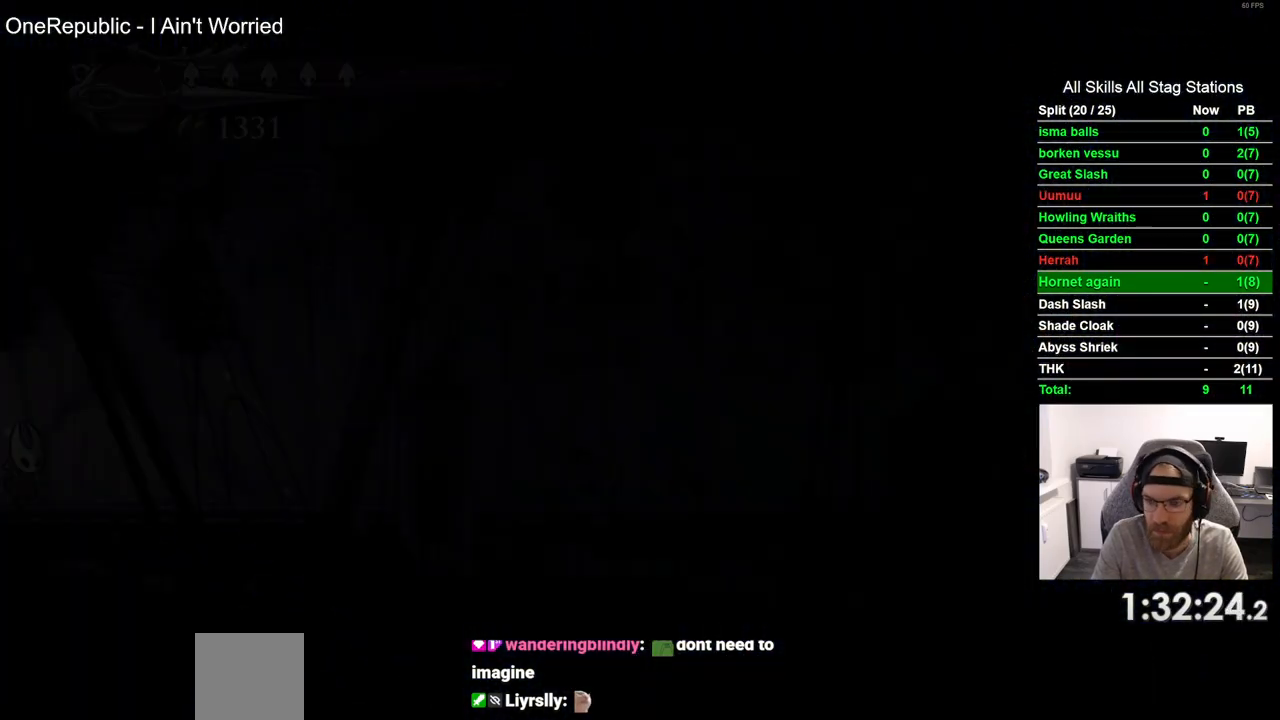
{"buttons": ["R2", "DPAD_RIGHT"], "left_stick": "center", "right_stick": "center", "events": [[383, "R2", "down"]]}
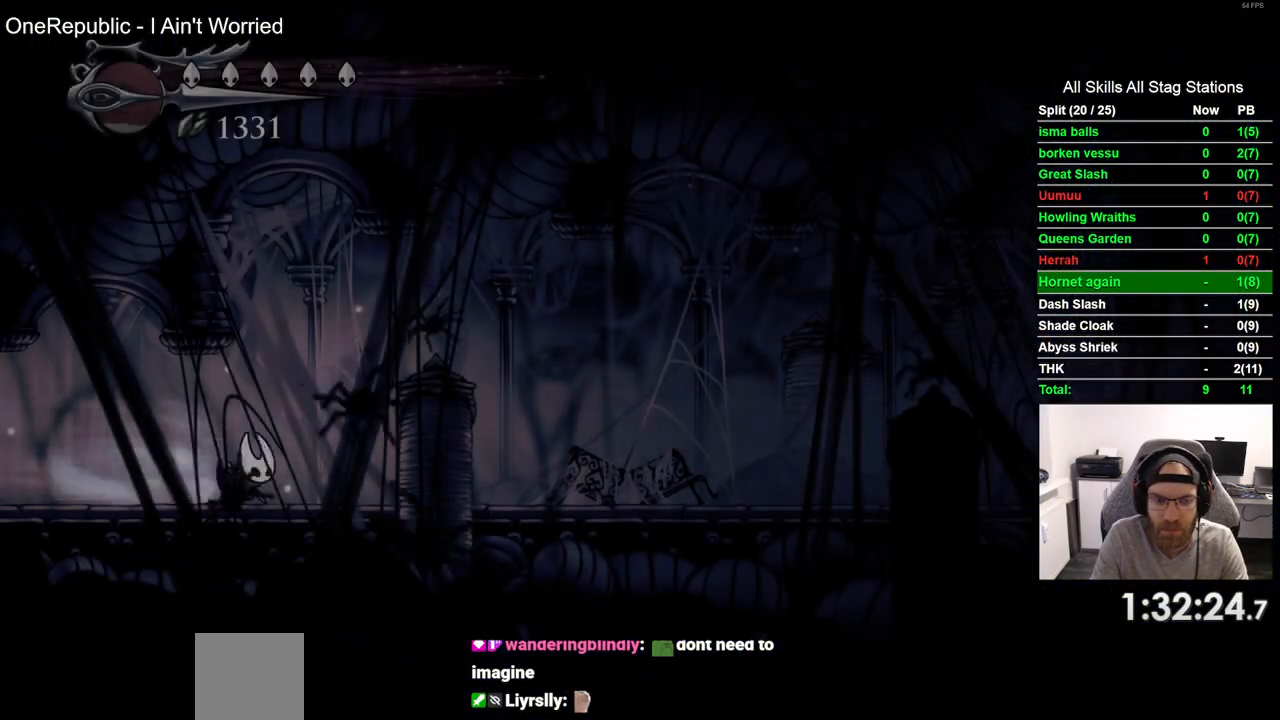
{"buttons": ["R2", "DPAD_RIGHT"], "left_stick": "center", "right_stick": "center", "events": [[67, "R2", "up"], [433, "R2", "down"]]}
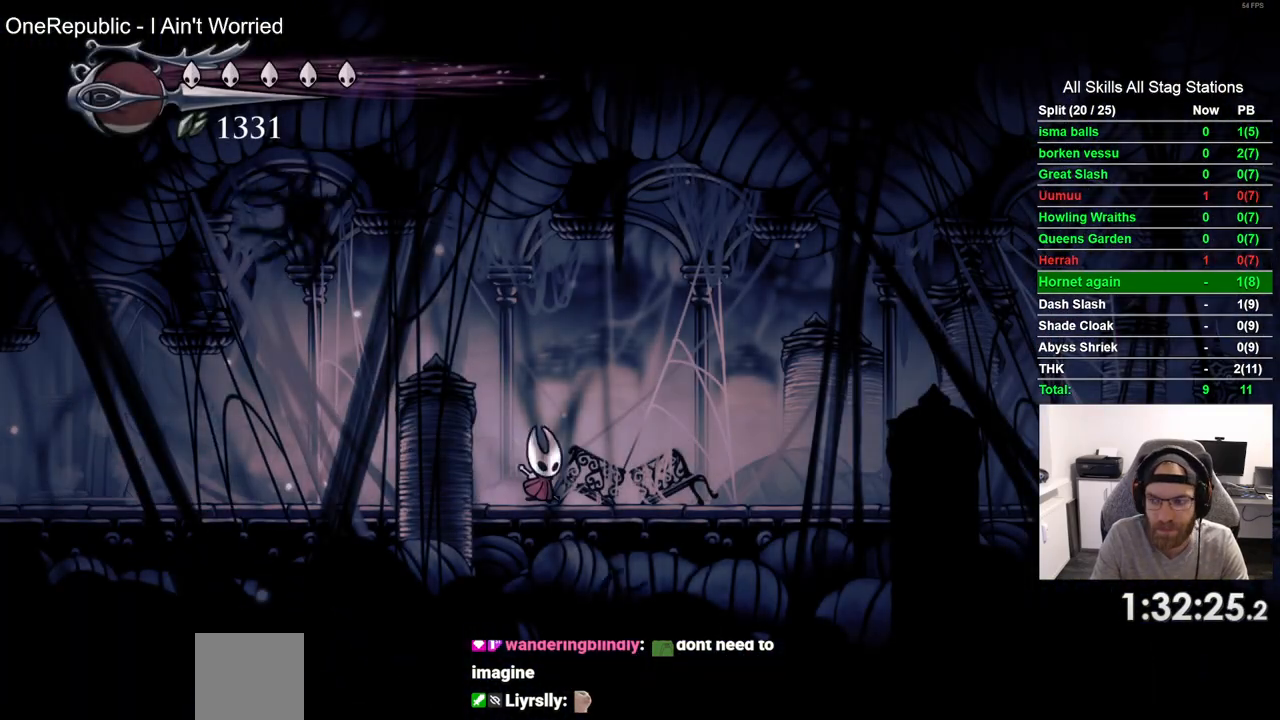
{"buttons": ["DPAD_RIGHT"], "left_stick": "center", "right_stick": "center", "events": [[67, "R2", "up"]]}
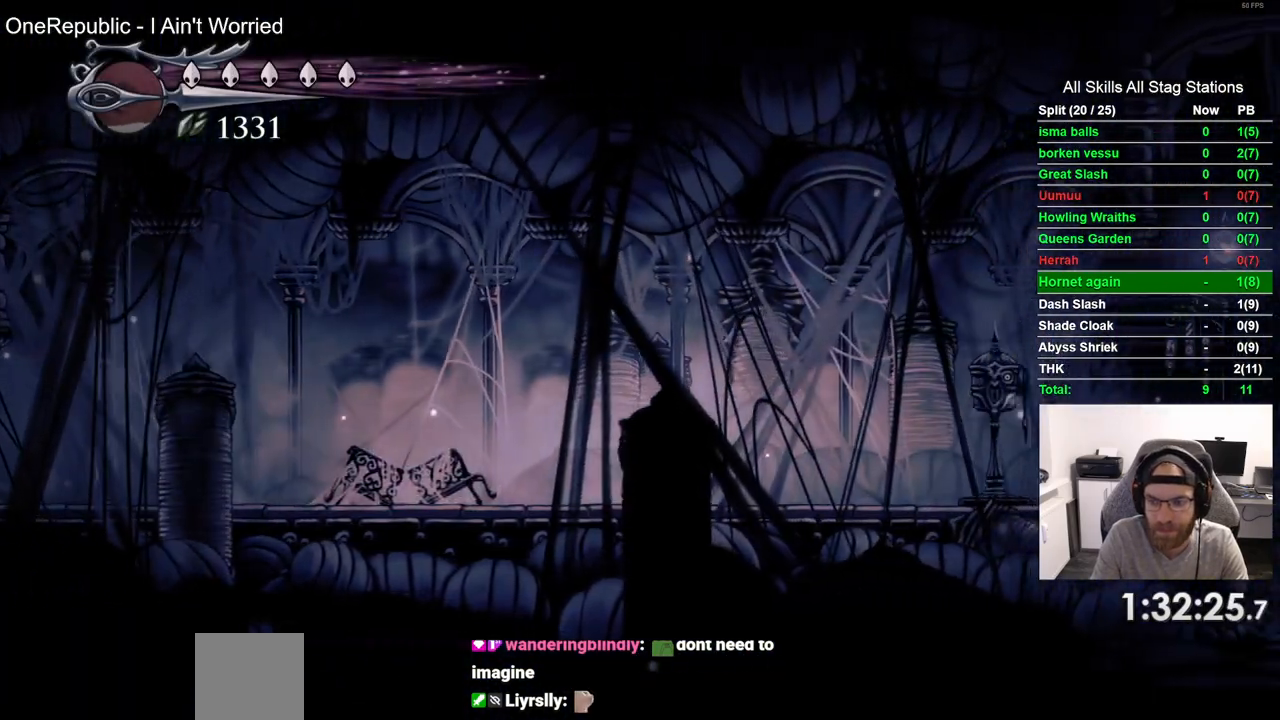
{"buttons": ["DPAD_RIGHT"], "left_stick": "center", "right_stick": "center", "events": [[17, "R2", "down"], [200, "R2", "up"]]}
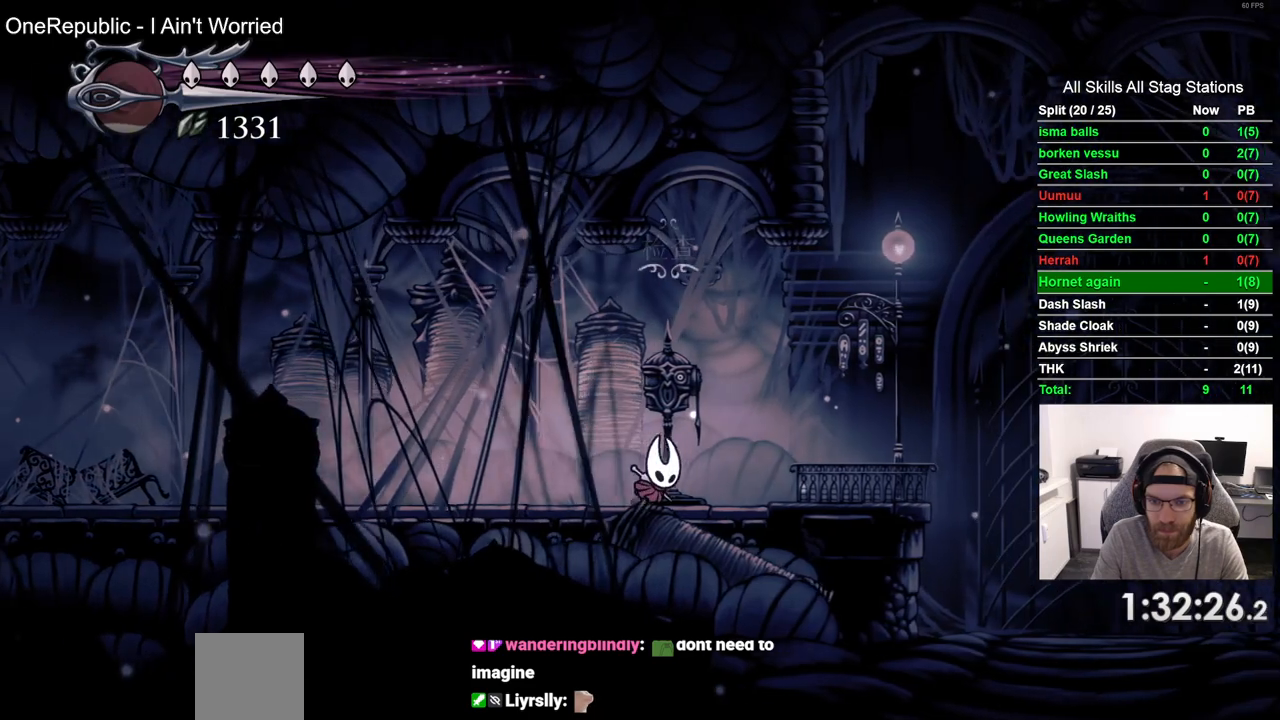
{"buttons": [], "left_stick": "center", "right_stick": "center", "events": [[17, "DPAD_RIGHT", "up"], [17, "DPAD_UP", "down"], [167, "DPAD_UP", "up"]]}
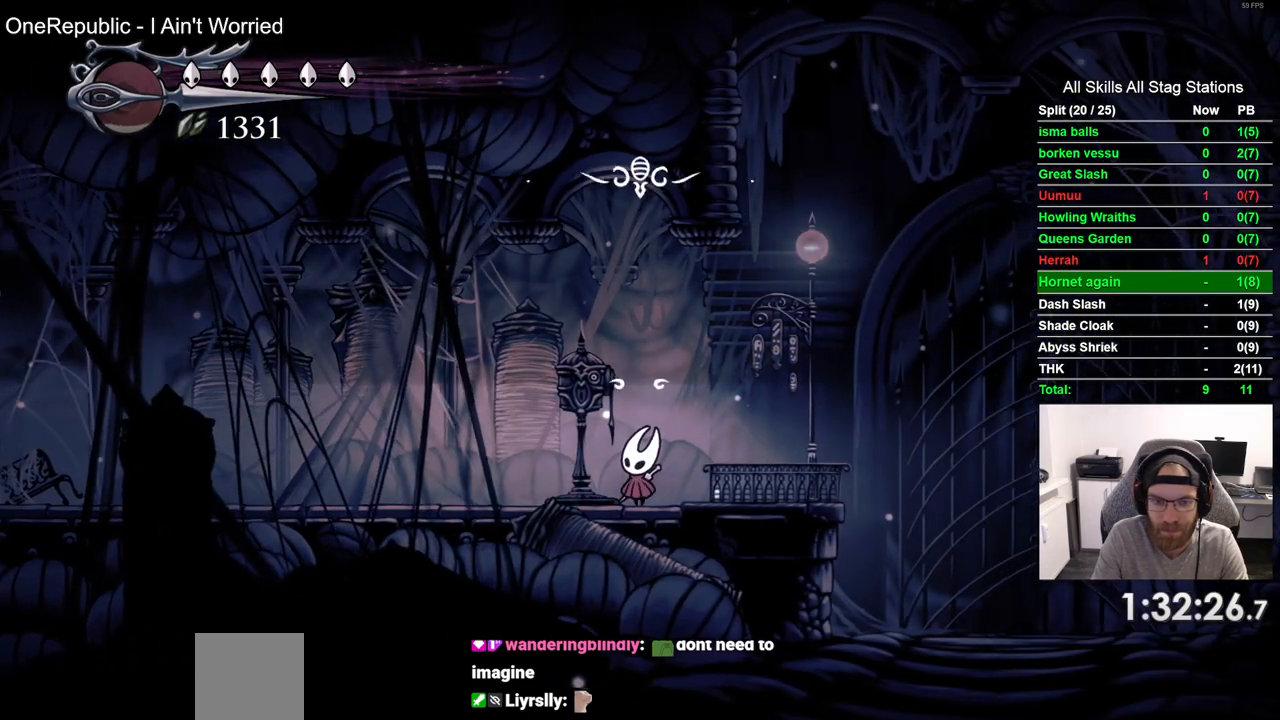
{"buttons": ["DPAD_LEFT"], "left_stick": "center", "right_stick": "center", "events": [[450, "DPAD_LEFT", "down"]]}
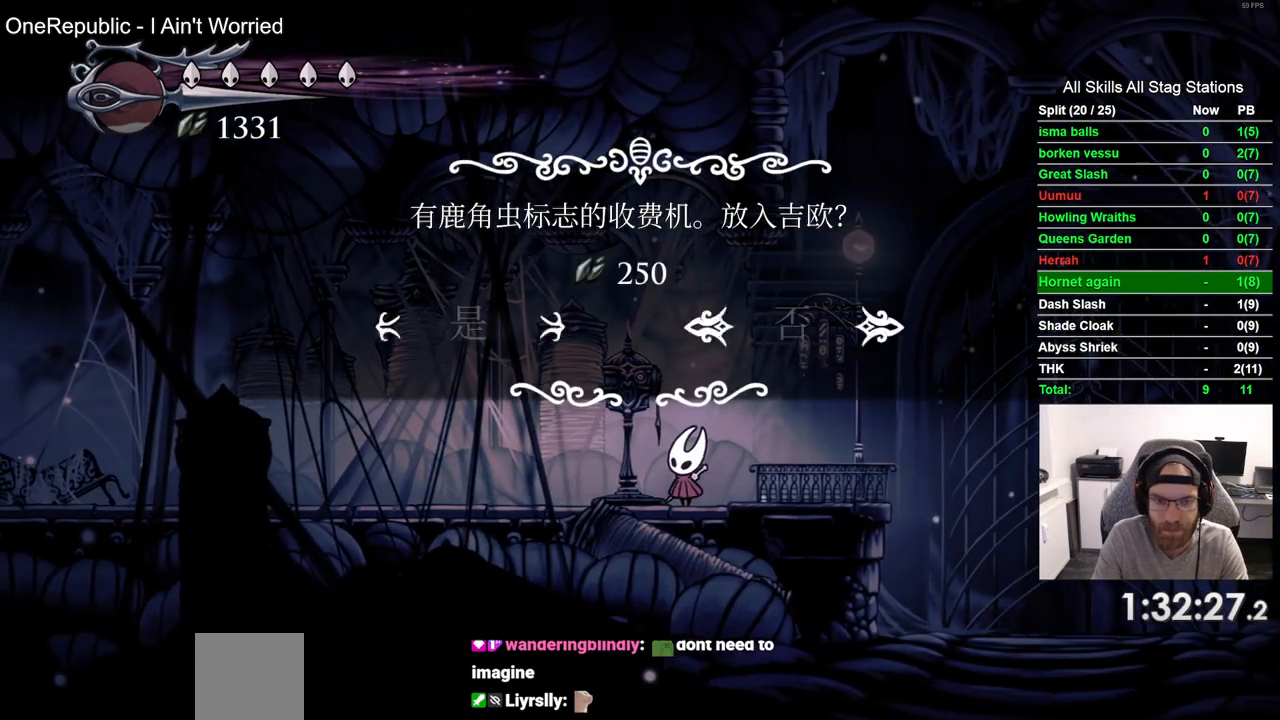
{"buttons": [], "left_stick": "center", "right_stick": "center", "events": [[50, "DPAD_LEFT", "up"], [183, "CROSS", "down"], [267, "CROSS", "up"]]}
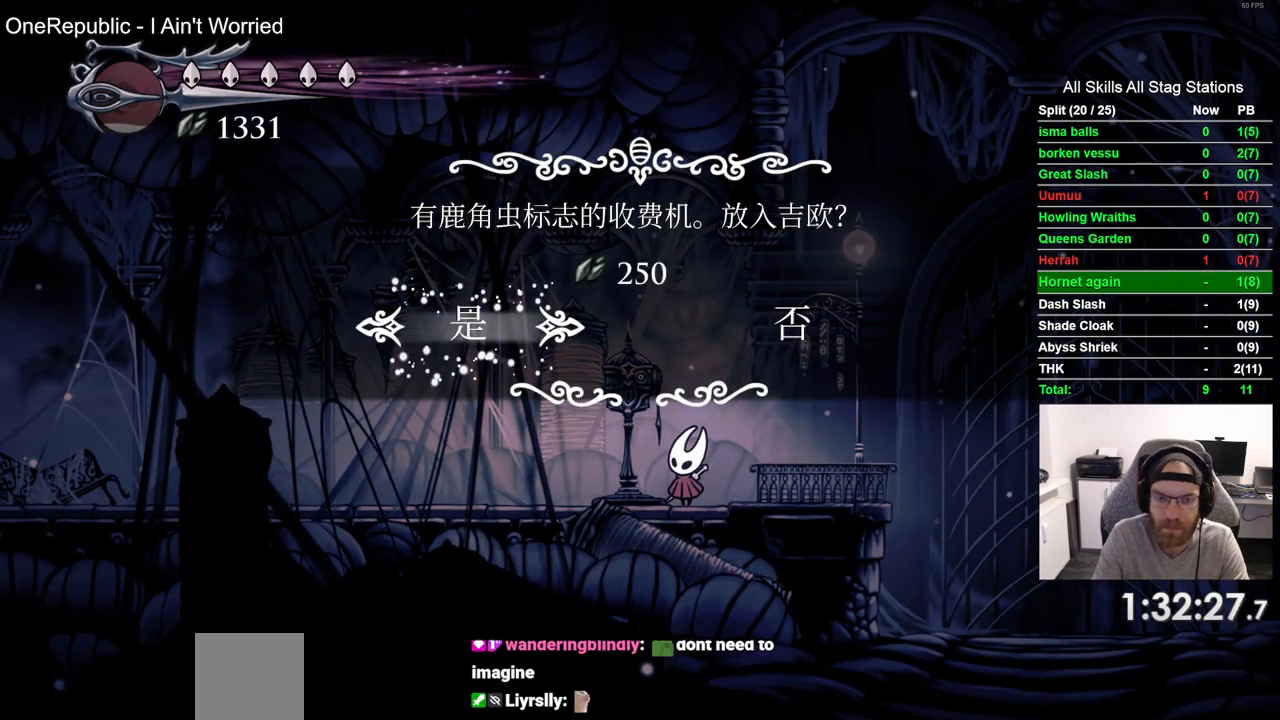
{"buttons": [], "left_stick": "center", "right_stick": "center", "events": []}
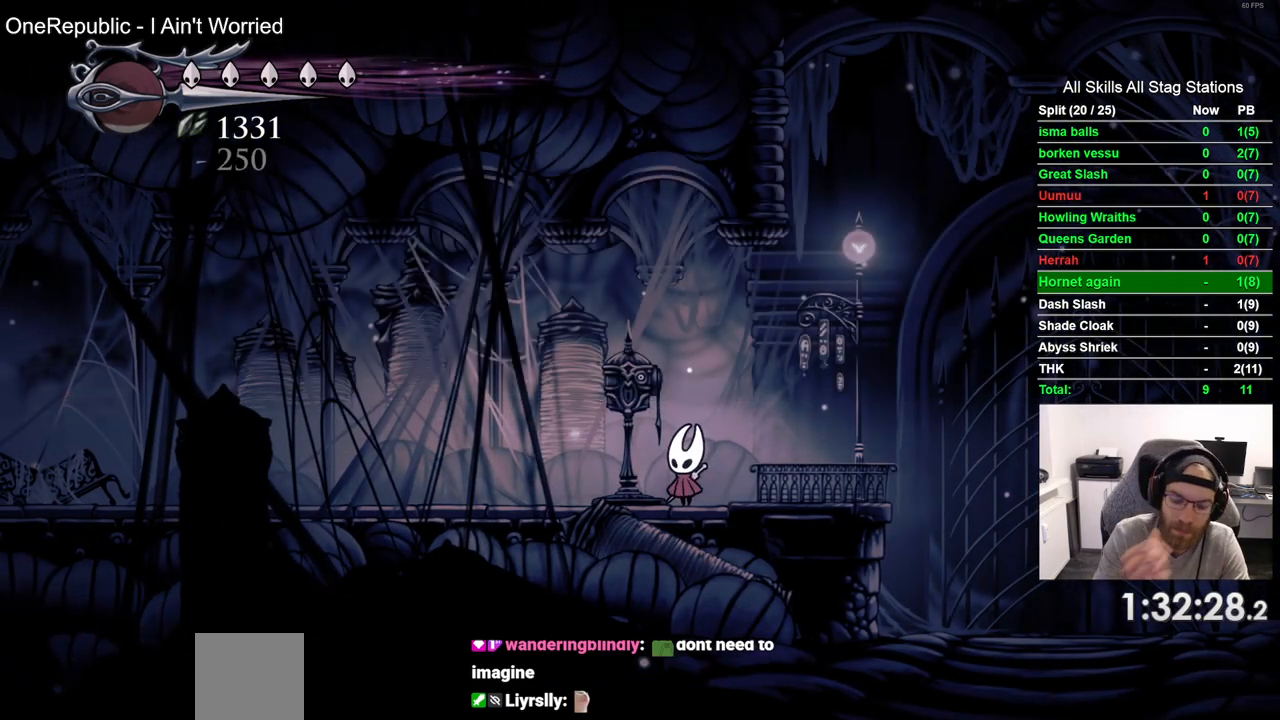
{"buttons": [], "left_stick": "center", "right_stick": "center", "events": []}
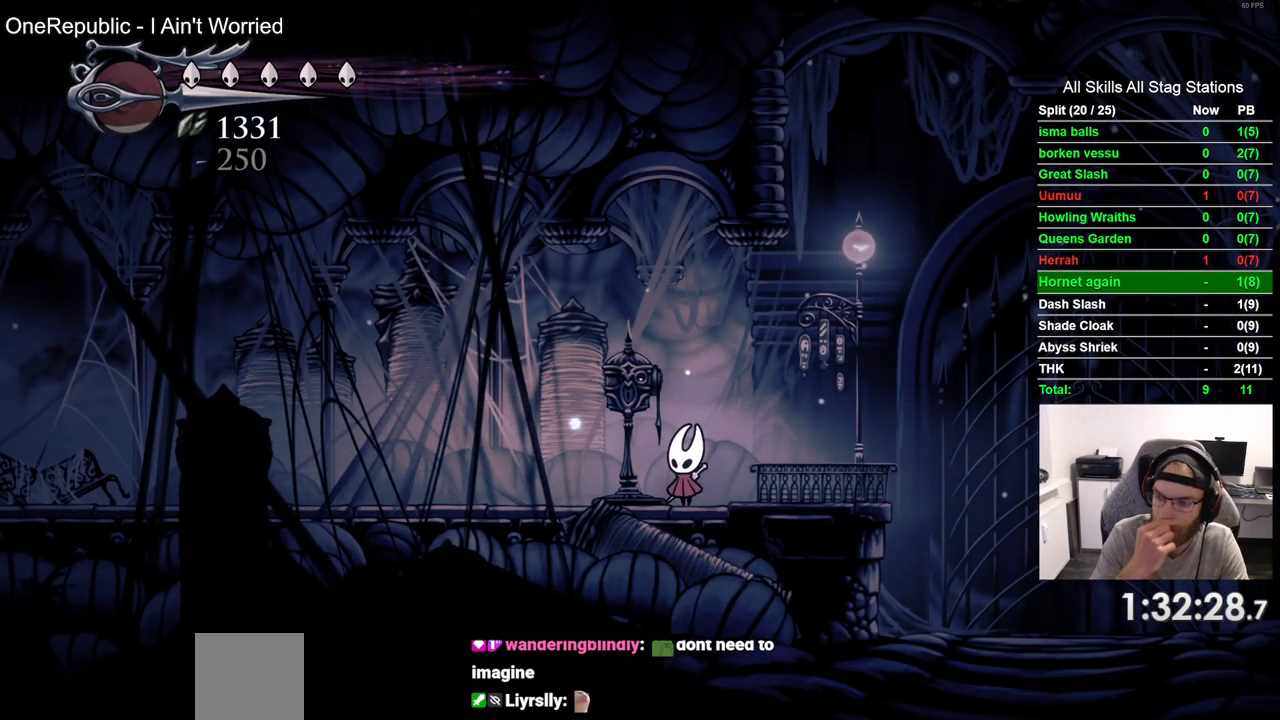
{"buttons": [], "left_stick": "center", "right_stick": "center", "events": []}
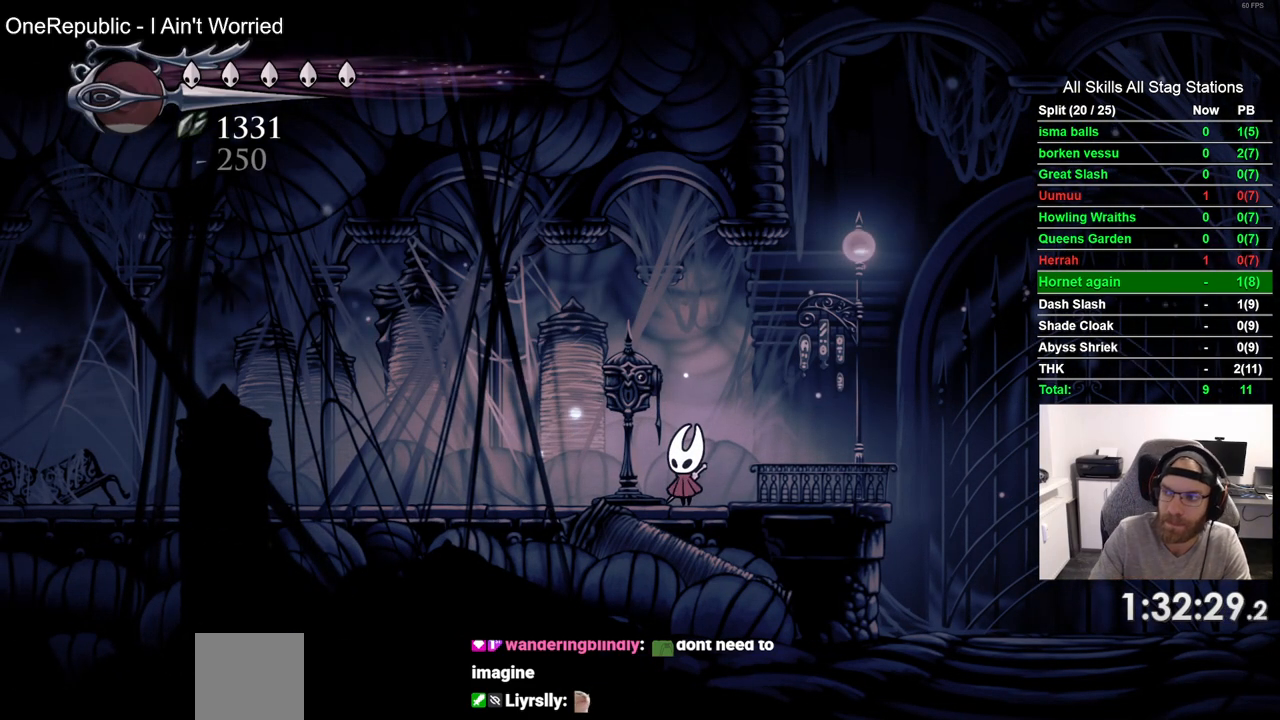
{"buttons": [], "left_stick": "center", "right_stick": "center", "events": []}
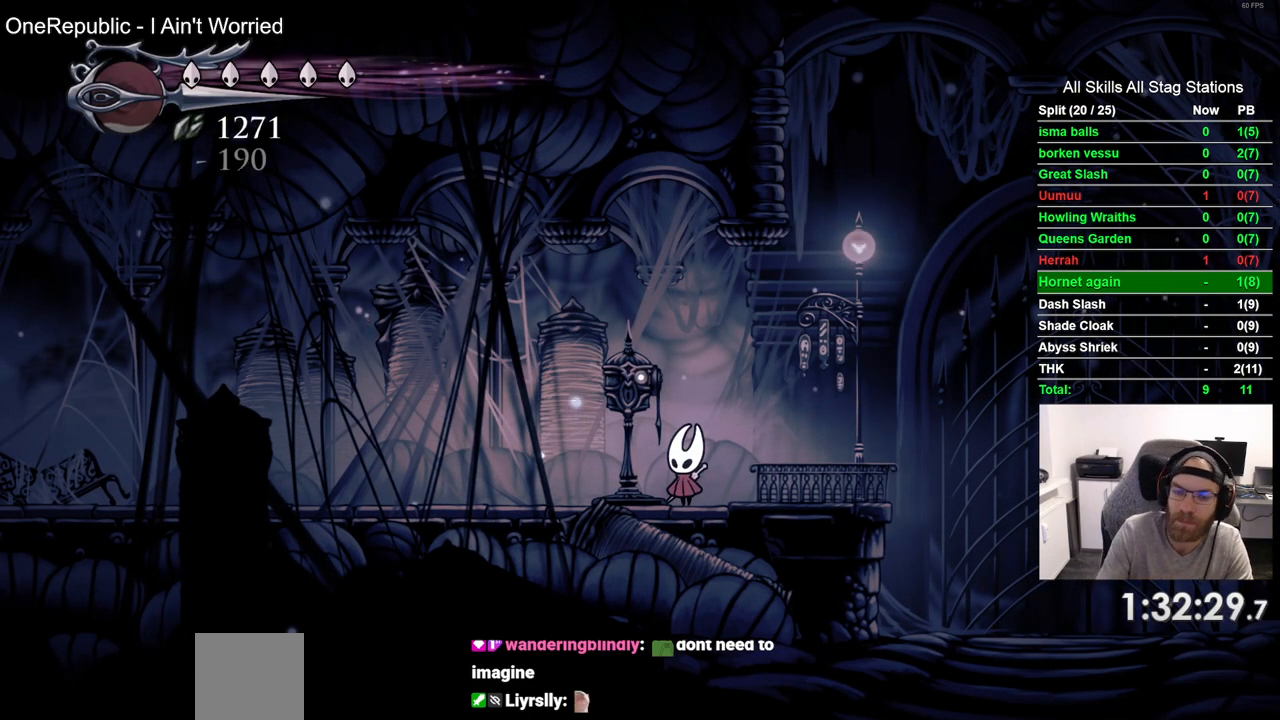
{"buttons": [], "left_stick": "center", "right_stick": "center", "events": [[350, "CROSS", "down"], [450, "CROSS", "up"]]}
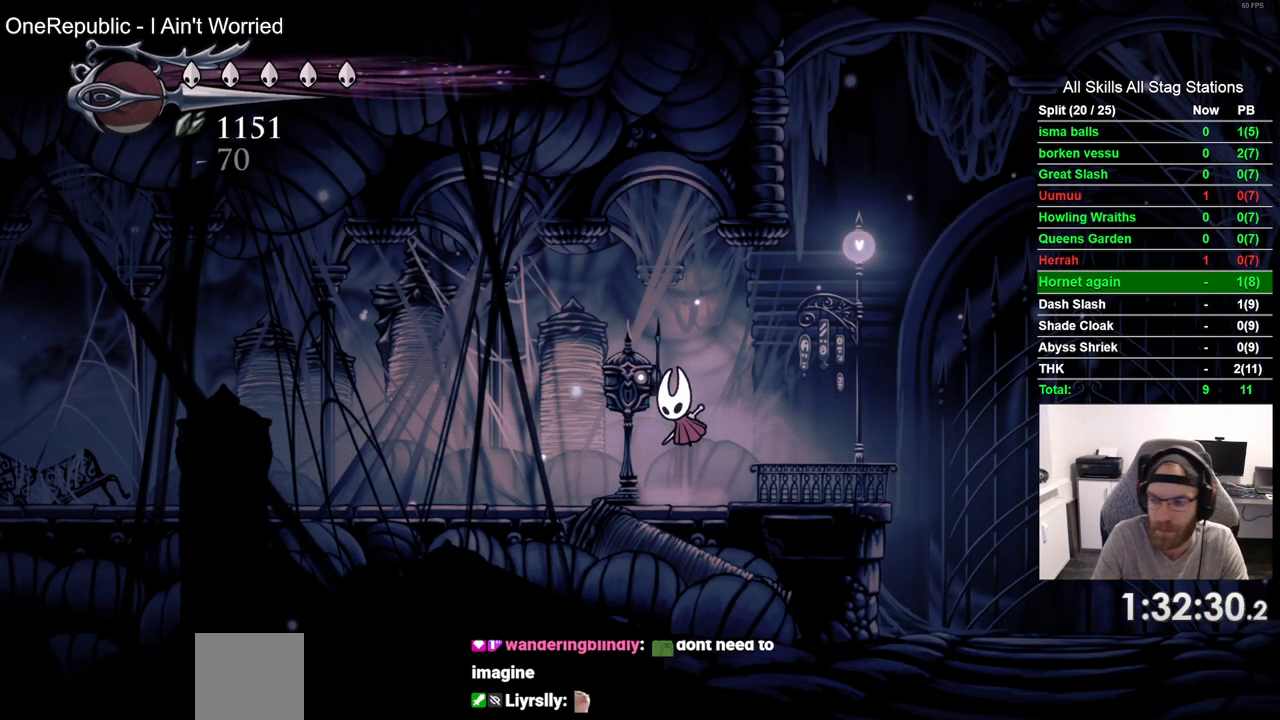
{"buttons": [], "left_stick": "center", "right_stick": "center", "events": [[167, "CROSS", "down"], [267, "CROSS", "up"]]}
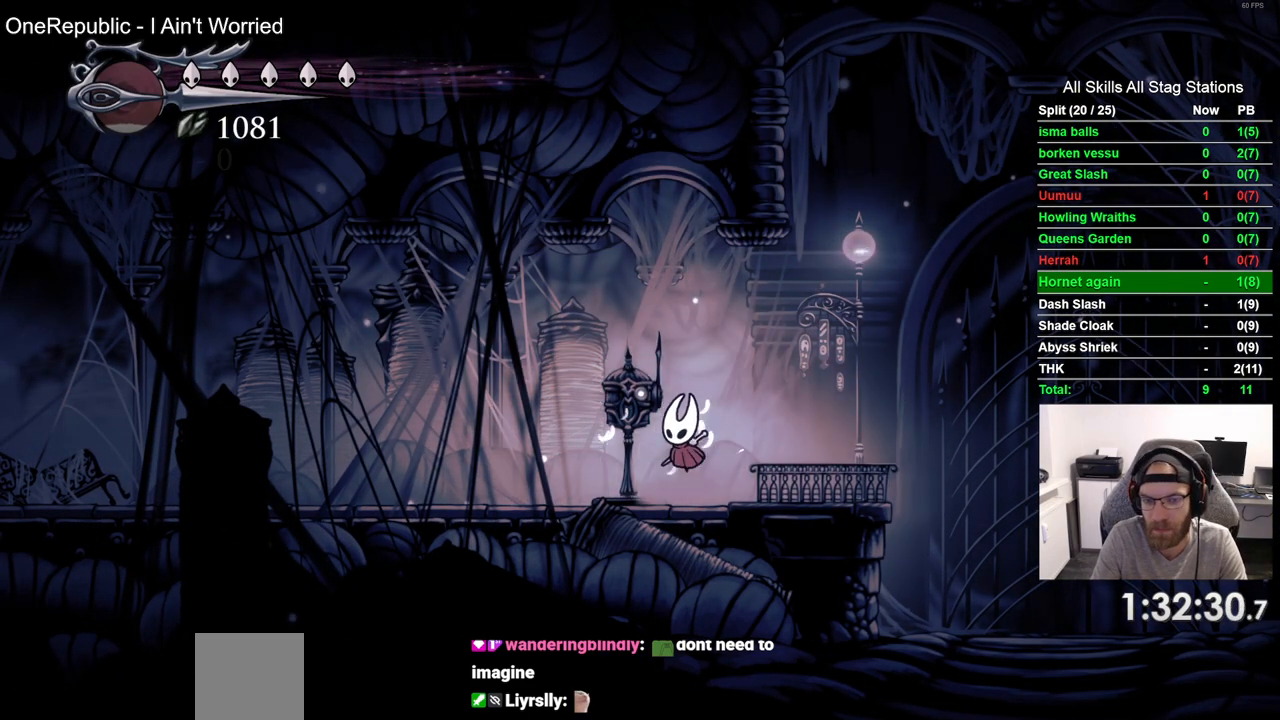
{"buttons": [], "left_stick": "center", "right_stick": "center", "events": [[33, "CROSS", "down"], [133, "CROSS", "up"], [250, "CROSS", "down"], [333, "CROSS", "up"], [400, "CROSS", "down"], [500, "CROSS", "up"]]}
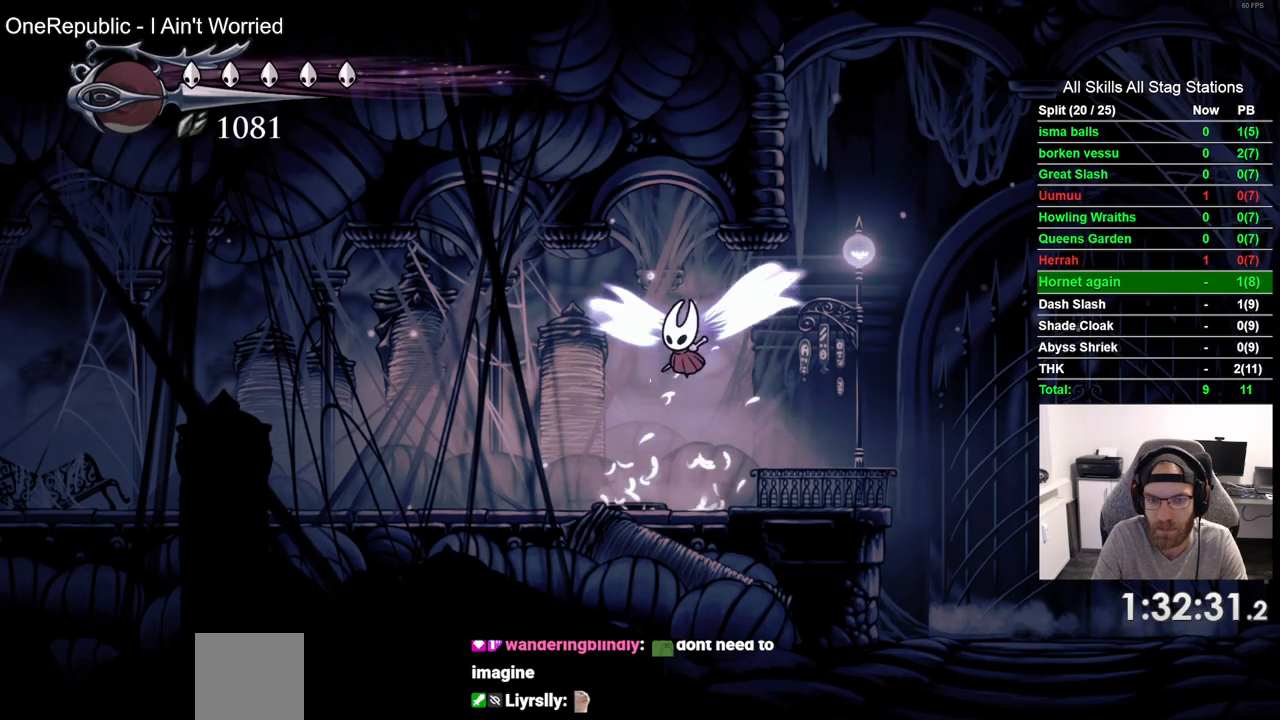
{"buttons": ["SQUARE", "DPAD_UP"], "left_stick": "center", "right_stick": "center", "events": [[117, "DPAD_LEFT", "down"], [283, "DPAD_LEFT", "up"], [433, "DPAD_UP", "down"], [467, "SQUARE", "down"]]}
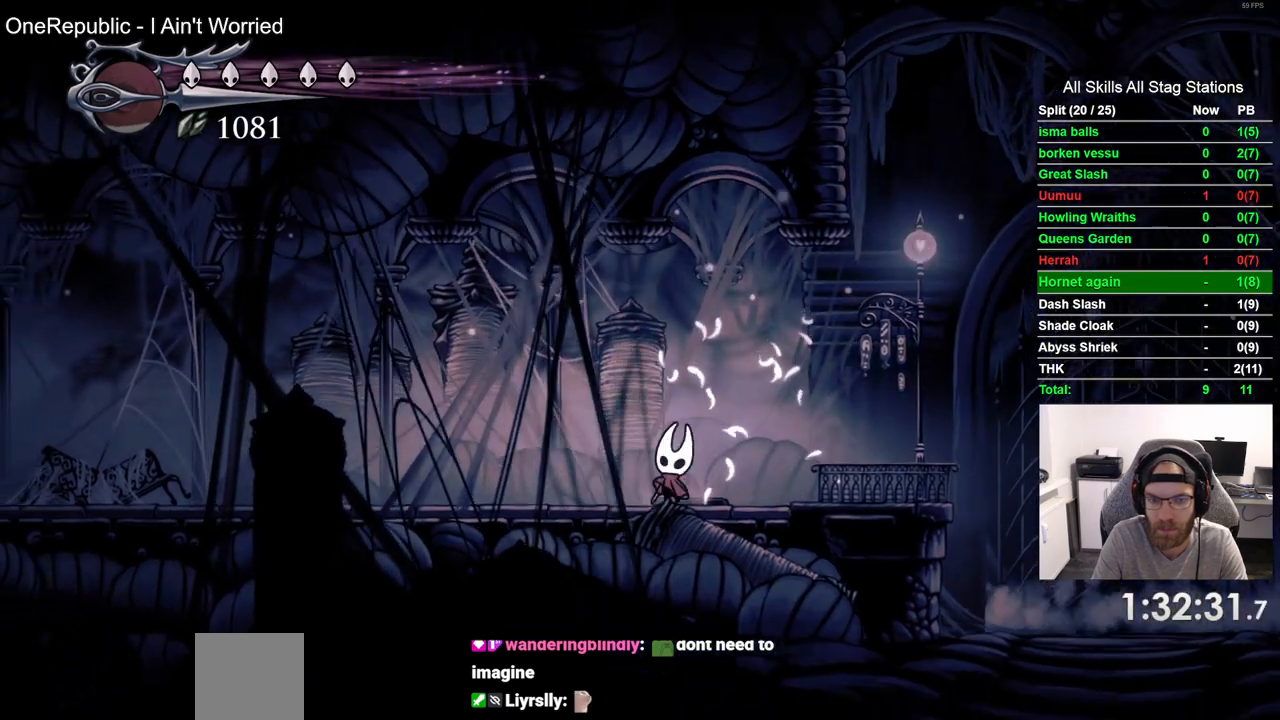
{"buttons": ["SQUARE", "DPAD_UP"], "left_stick": "center", "right_stick": "center", "events": [[100, "SQUARE", "up"], [367, "SQUARE", "down"]]}
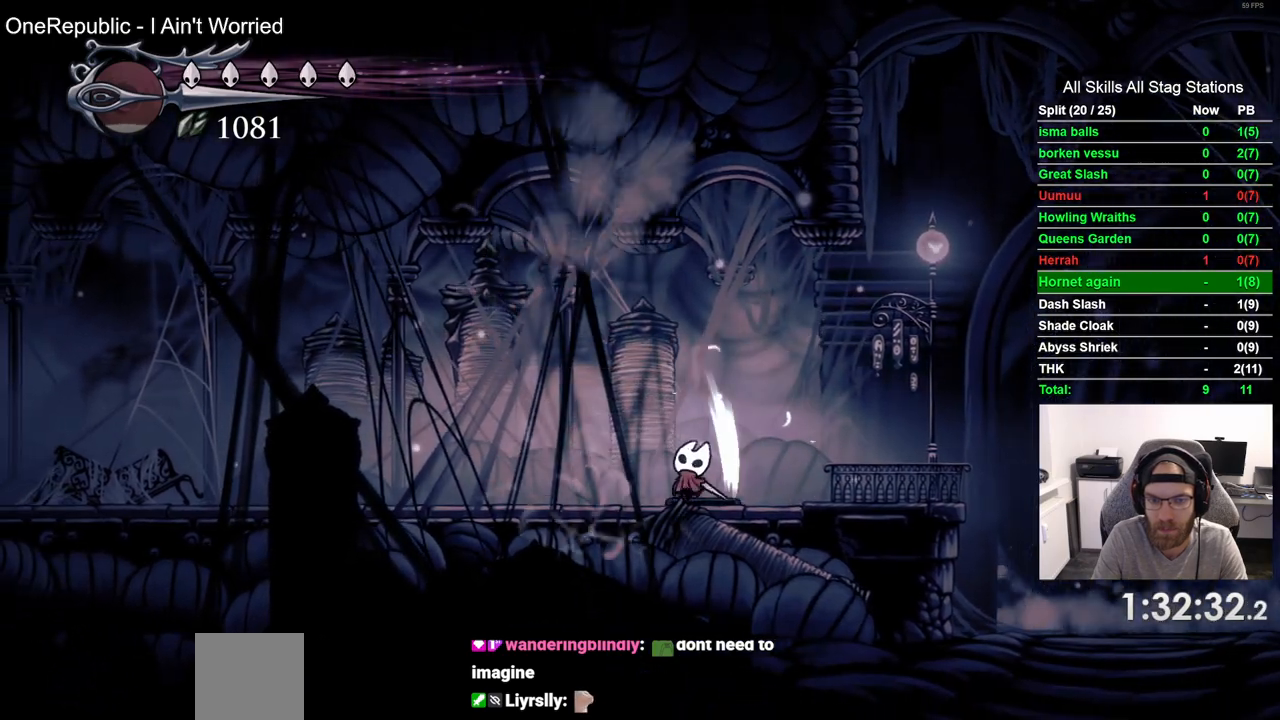
{"buttons": ["DPAD_UP", "DPAD_LEFT"], "left_stick": "center", "right_stick": "center", "events": [[17, "SQUARE", "up"], [50, "DPAD_RIGHT", "down"], [150, "DPAD_RIGHT", "up"], [267, "SQUARE", "down"], [383, "DPAD_LEFT", "down"], [400, "SQUARE", "up"]]}